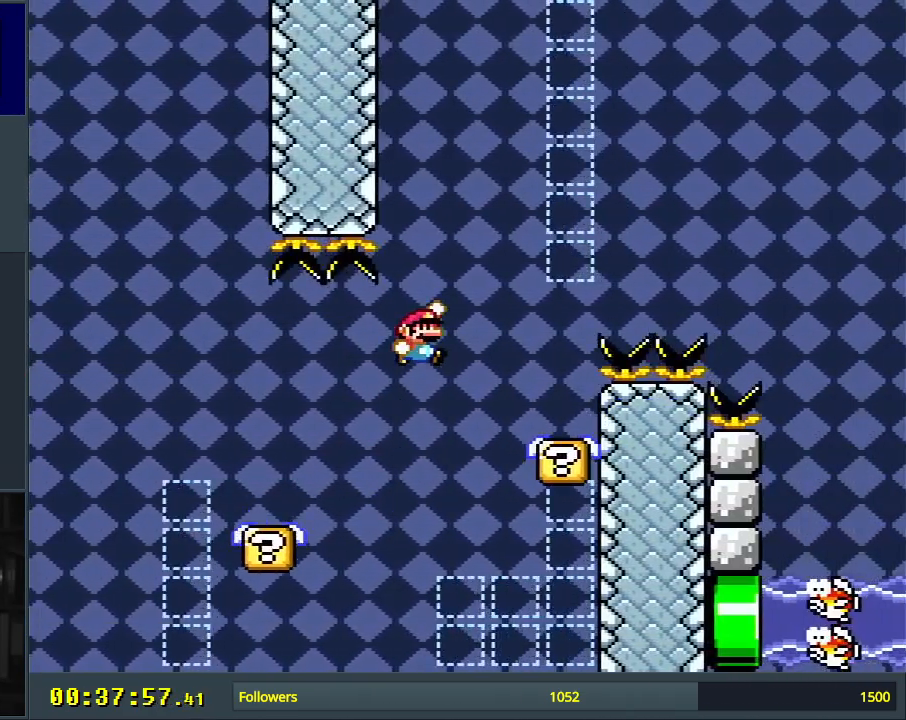
Gameplay with a controller (Nintendo layout); each line is a JSON object with the inputs held at the frame after it. "events" lists button and stick changes between this image and that frame as [ms after this image, input, new state], when the widget could be followed in between. Not read: L3 R3.
{"buttons": ["B", "Y", "DPAD_RIGHT"], "events": [[83, "DPAD_LEFT", "down"], [233, "DPAD_LEFT", "up"], [250, "B", "up"], [300, "DPAD_RIGHT", "down"], [483, "B", "down"]]}
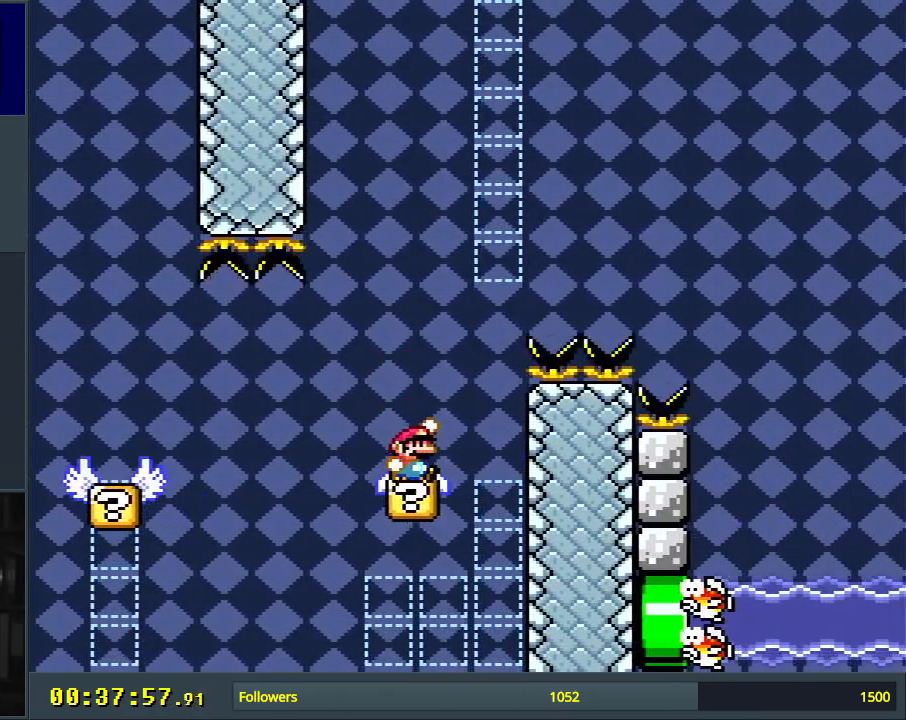
{"buttons": ["B", "Y", "DPAD_RIGHT"], "events": []}
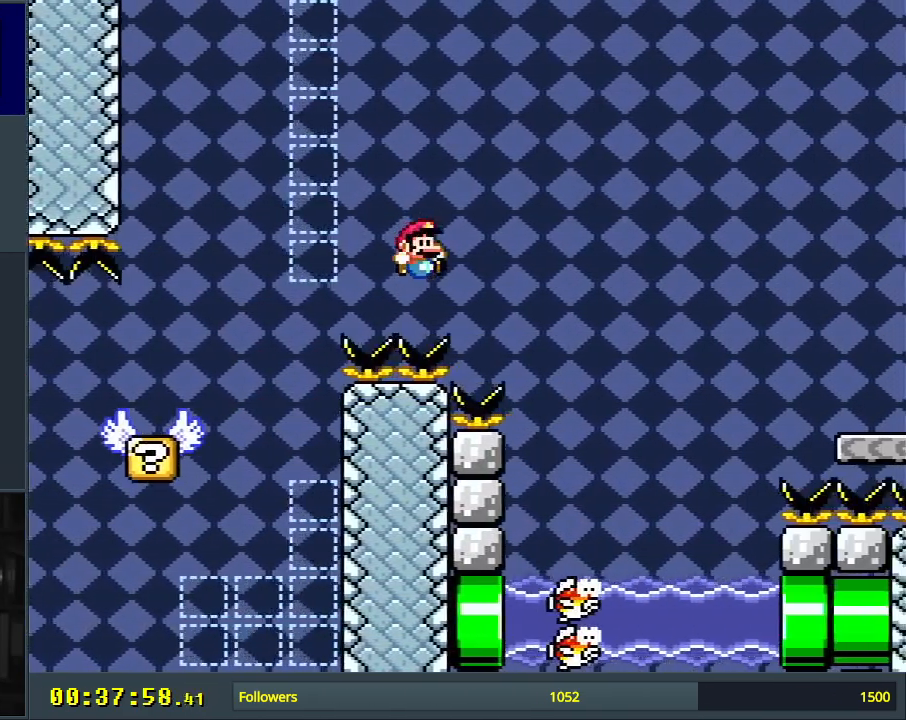
{"buttons": ["B", "Y", "DPAD_UP"], "events": [[167, "DPAD_RIGHT", "up"], [283, "DPAD_LEFT", "down"], [483, "DPAD_LEFT", "up"], [483, "DPAD_UP", "down"]]}
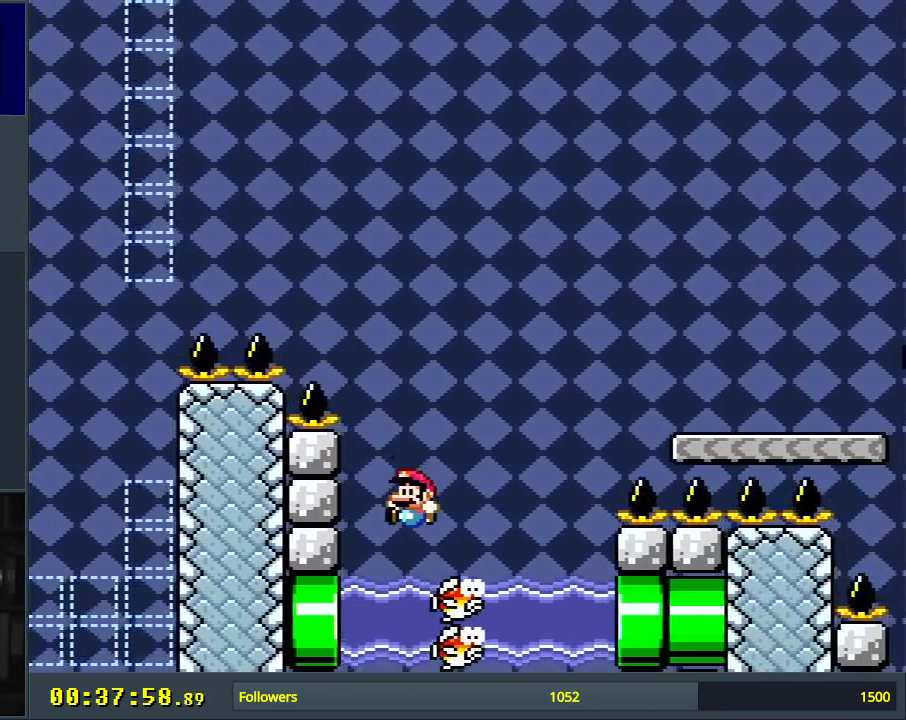
{"buttons": ["Y"], "events": [[17, "B", "up"], [183, "B", "down"], [350, "DPAD_UP", "up"], [450, "B", "up"]]}
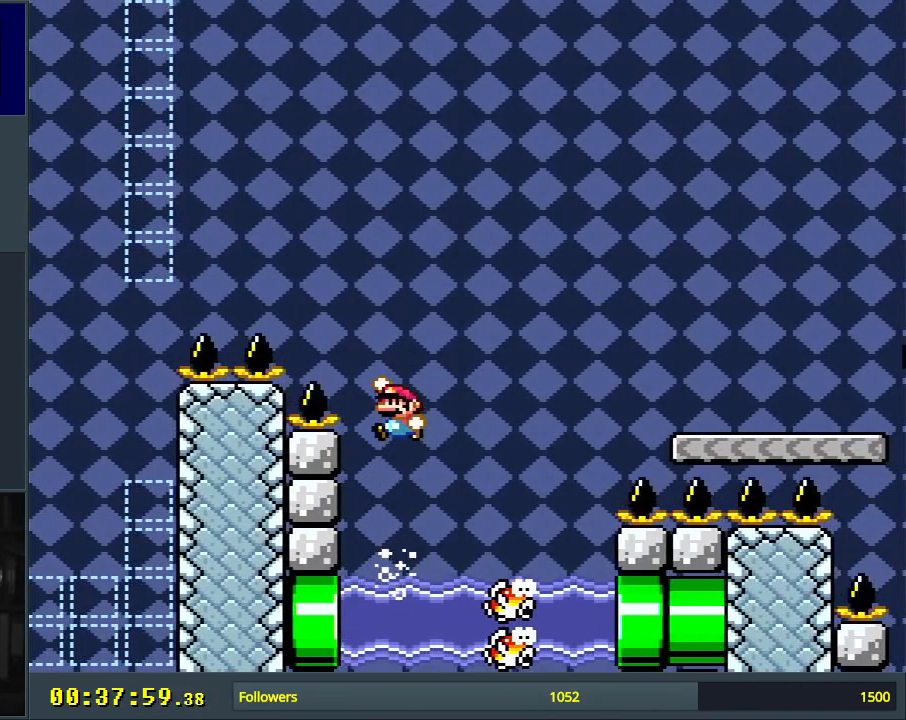
{"buttons": ["Y", "DPAD_UP"], "events": [[433, "DPAD_UP", "down"]]}
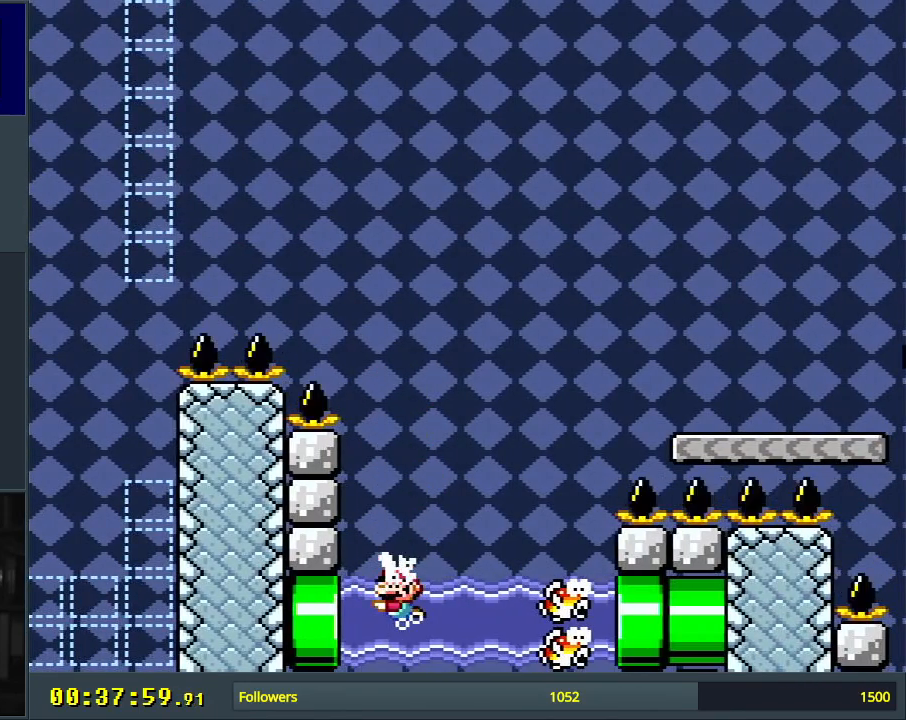
{"buttons": ["Y"], "events": [[50, "B", "down"], [167, "DPAD_UP", "up"], [200, "B", "up"]]}
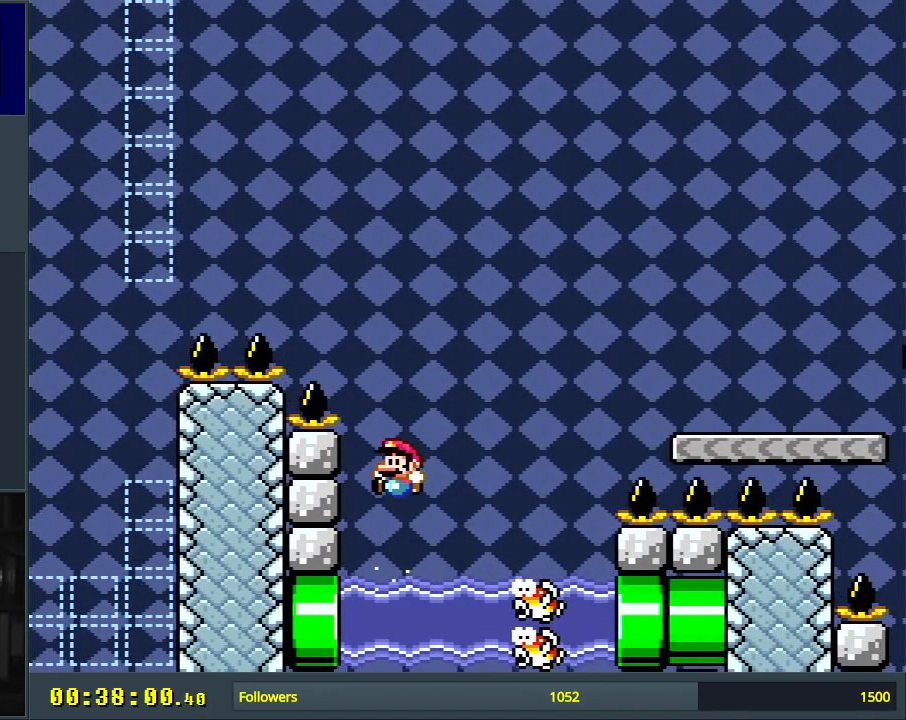
{"buttons": ["B", "Y", "DPAD_RIGHT"], "events": [[217, "DPAD_UP", "down"], [250, "B", "down"], [383, "DPAD_RIGHT", "down"], [400, "DPAD_UP", "up"]]}
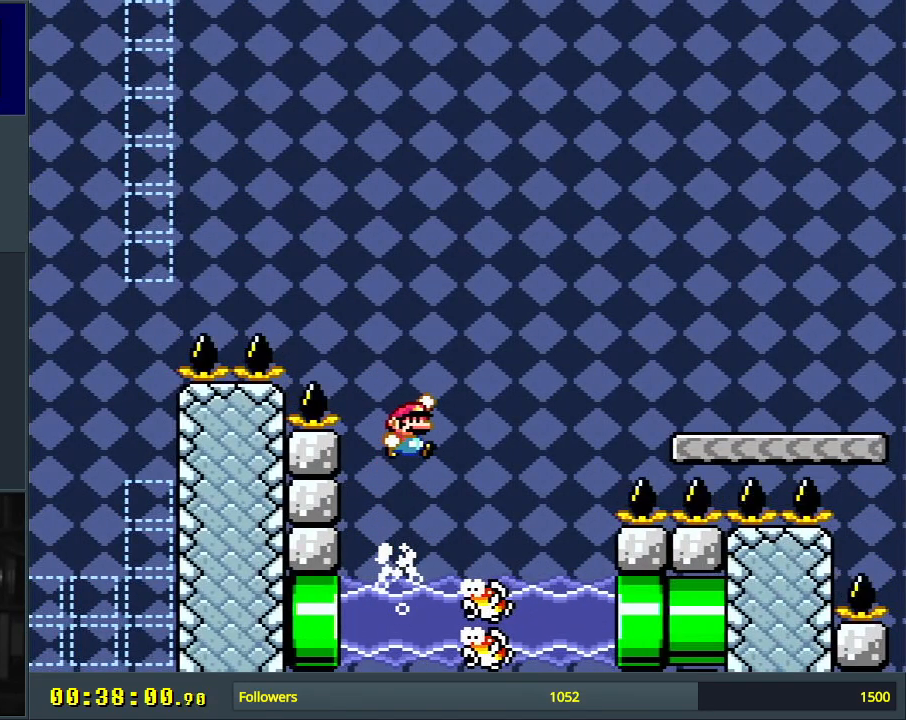
{"buttons": ["Y", "DPAD_LEFT"], "events": [[100, "DPAD_RIGHT", "up"], [267, "B", "up"], [500, "DPAD_LEFT", "down"]]}
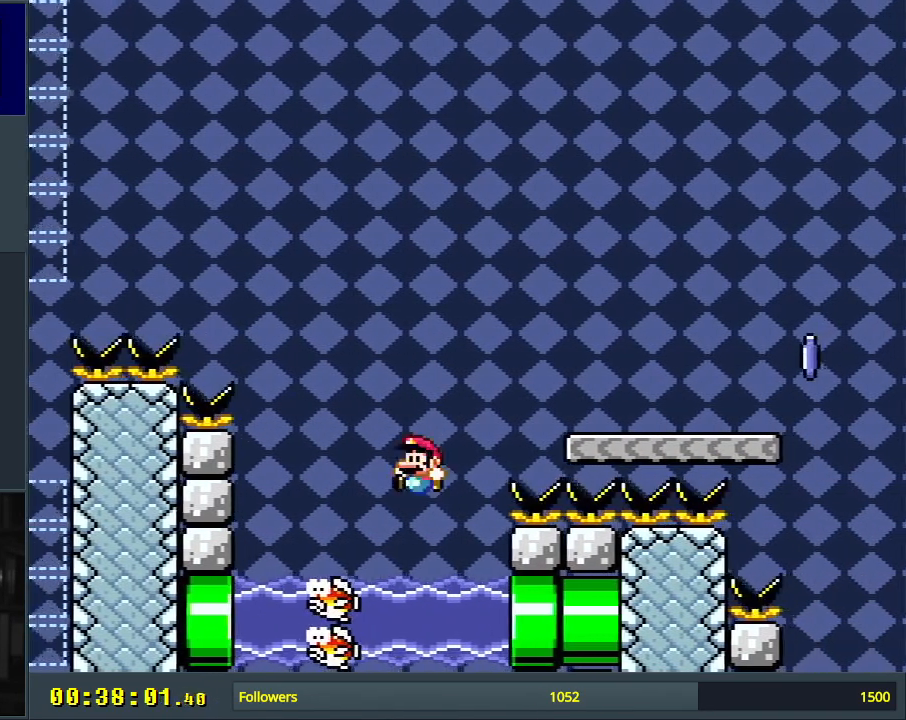
{"buttons": ["B", "Y", "DPAD_UP", "DPAD_RIGHT"], "events": [[83, "DPAD_UP", "down"], [100, "DPAD_LEFT", "up"], [233, "B", "down"], [367, "DPAD_RIGHT", "down"]]}
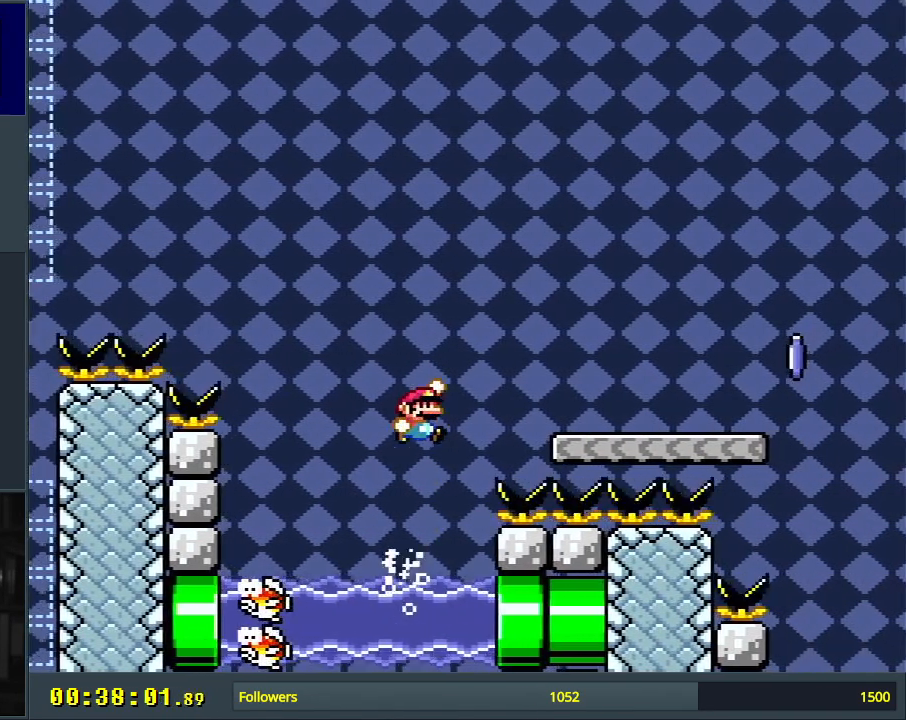
{"buttons": ["X", "DPAD_RIGHT"], "events": [[50, "DPAD_UP", "up"], [233, "X", "down"], [300, "B", "up"], [300, "Y", "up"]]}
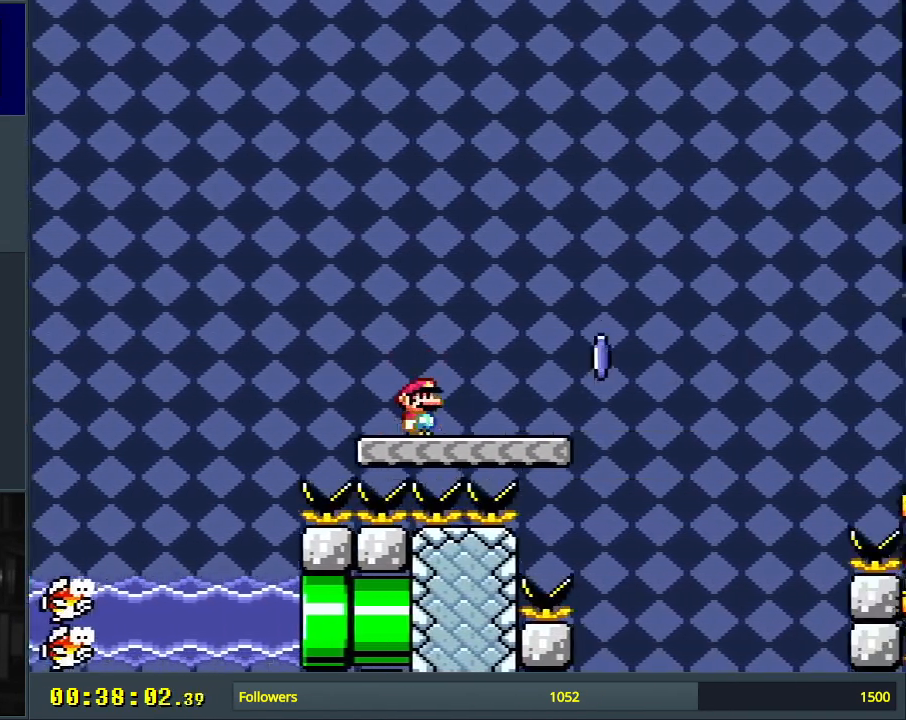
{"buttons": ["A", "X", "DPAD_RIGHT"], "events": [[300, "A", "down"]]}
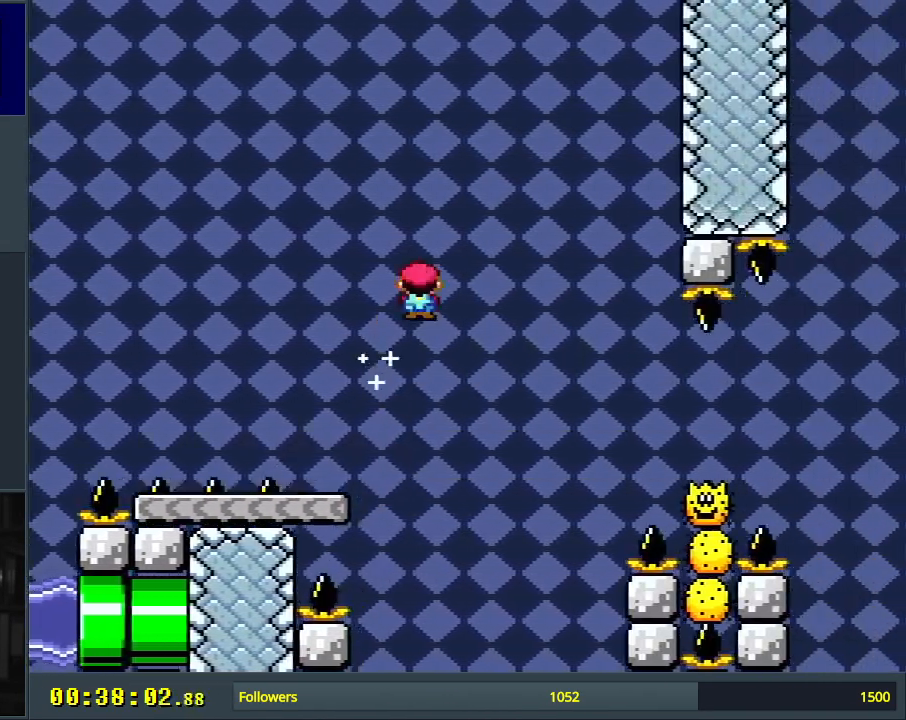
{"buttons": ["A", "X", "DPAD_RIGHT"], "events": [[83, "A", "up"], [183, "A", "down"], [317, "A", "up"], [383, "A", "down"]]}
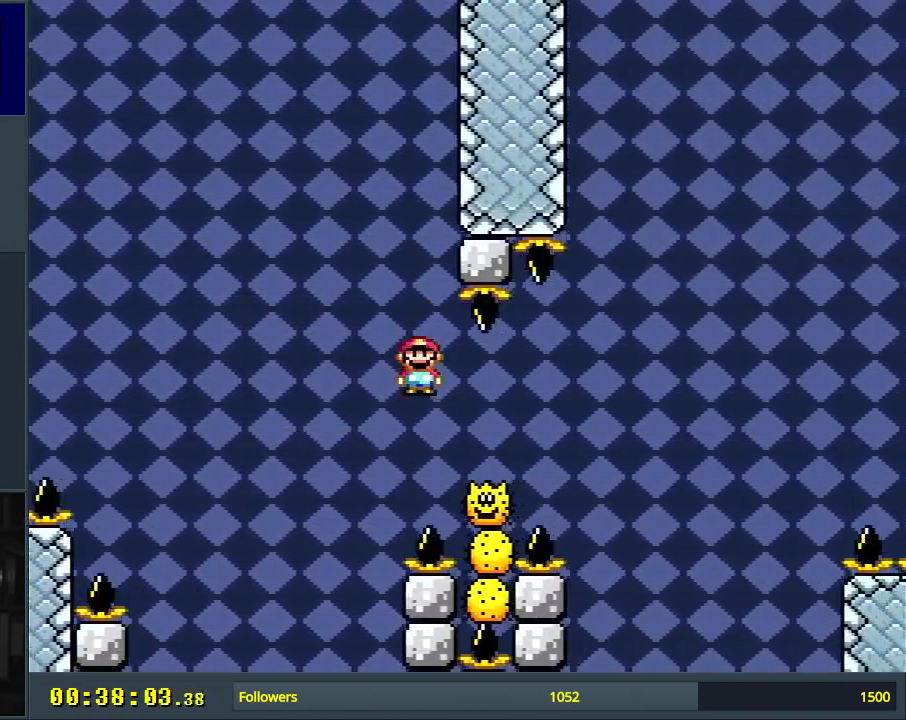
{"buttons": ["A", "X", "DPAD_RIGHT"], "events": []}
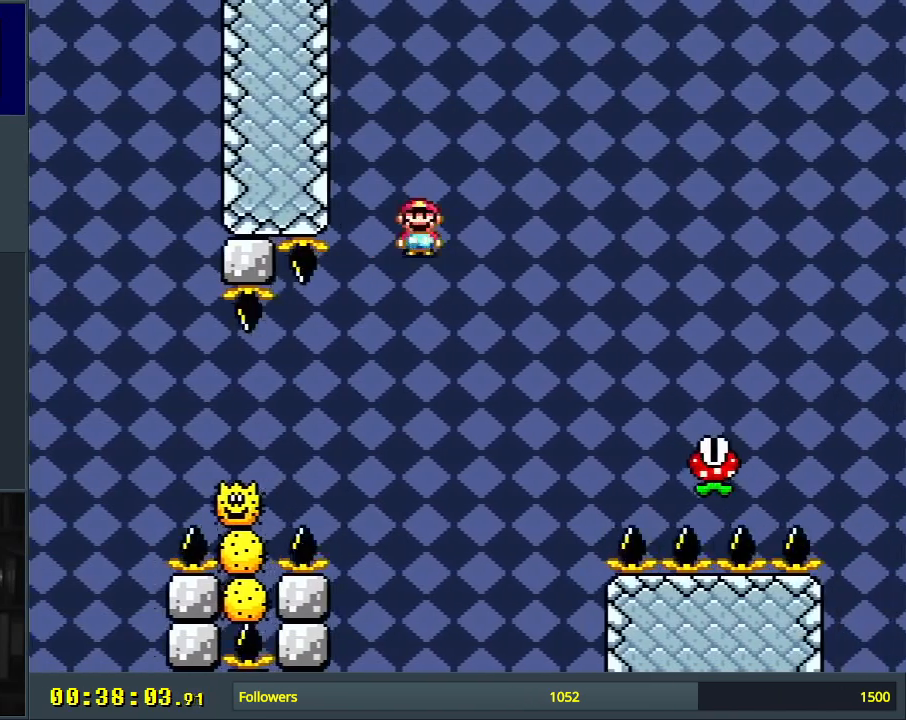
{"buttons": ["A", "X", "DPAD_RIGHT"], "events": []}
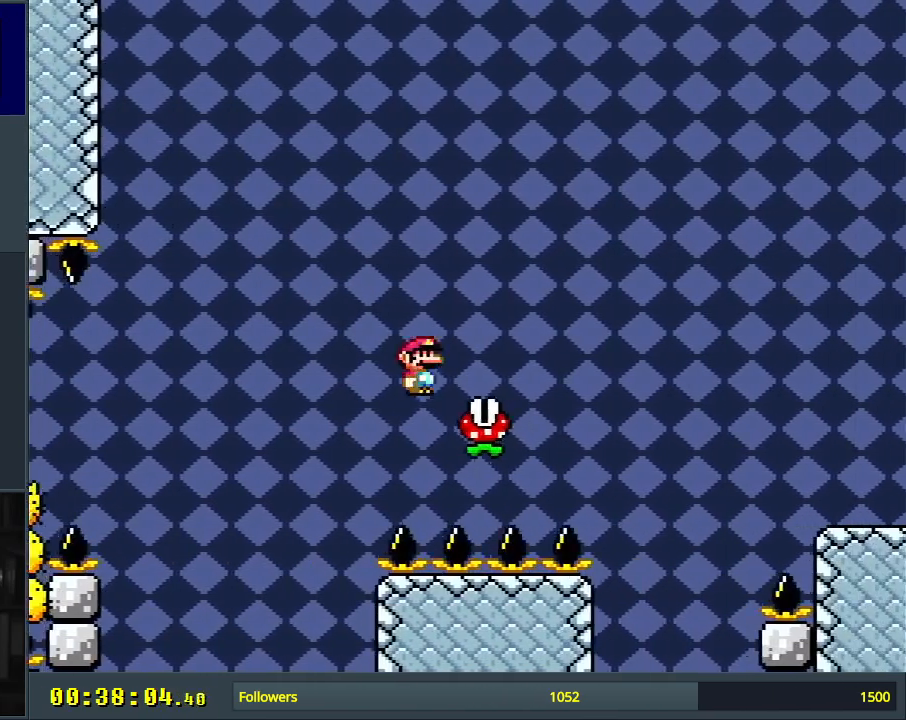
{"buttons": ["A", "X", "DPAD_RIGHT"], "events": []}
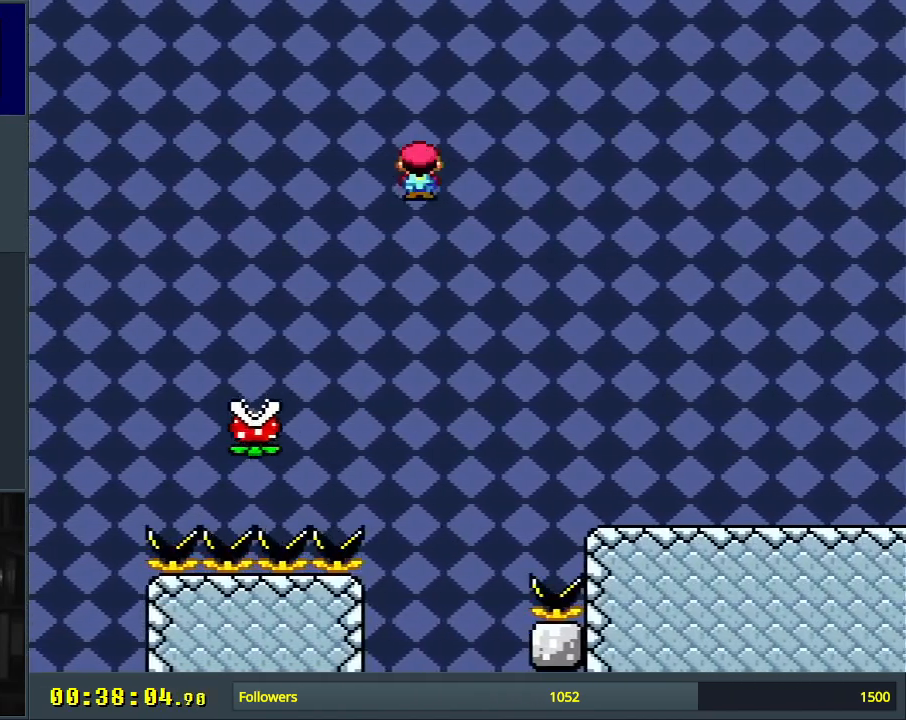
{"buttons": ["X", "DPAD_RIGHT"], "events": [[433, "A", "up"]]}
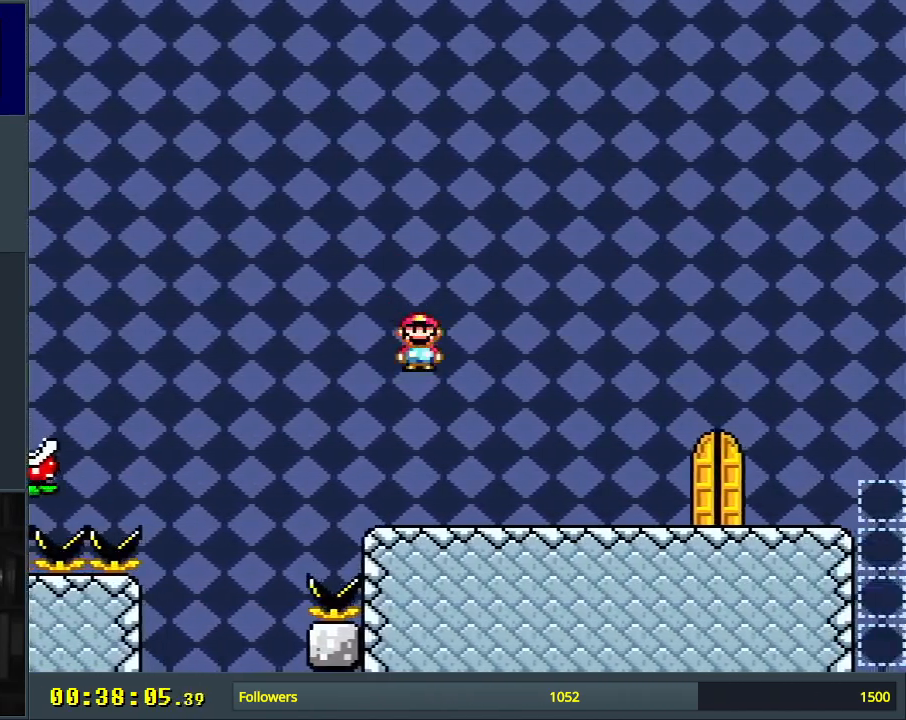
{"buttons": ["DPAD_RIGHT"], "events": [[500, "X", "up"]]}
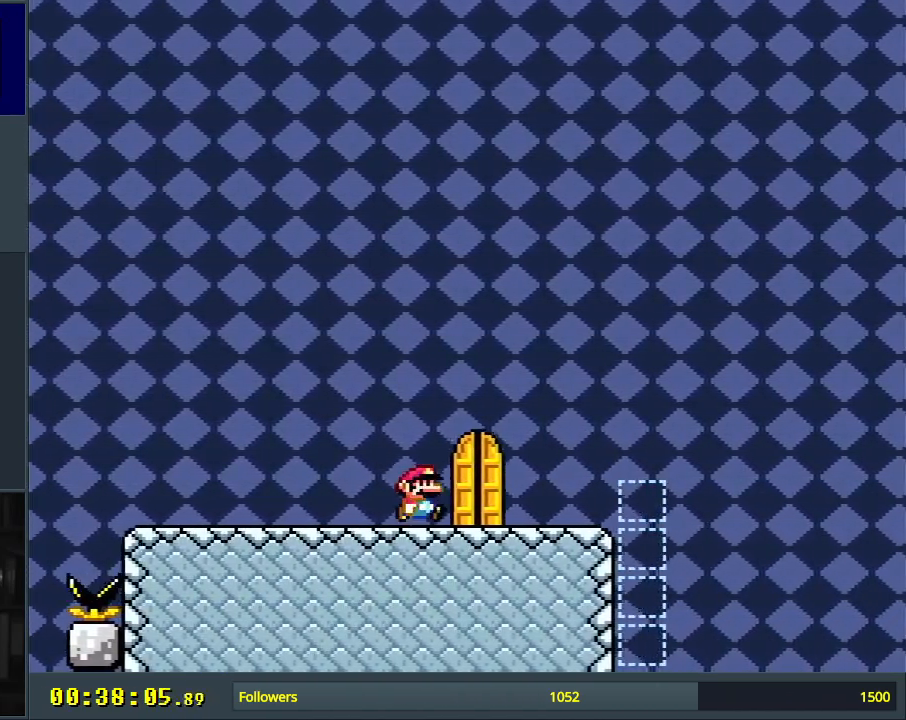
{"buttons": ["B", "Y"], "events": [[33, "Y", "down"], [250, "B", "down"], [383, "DPAD_RIGHT", "up"]]}
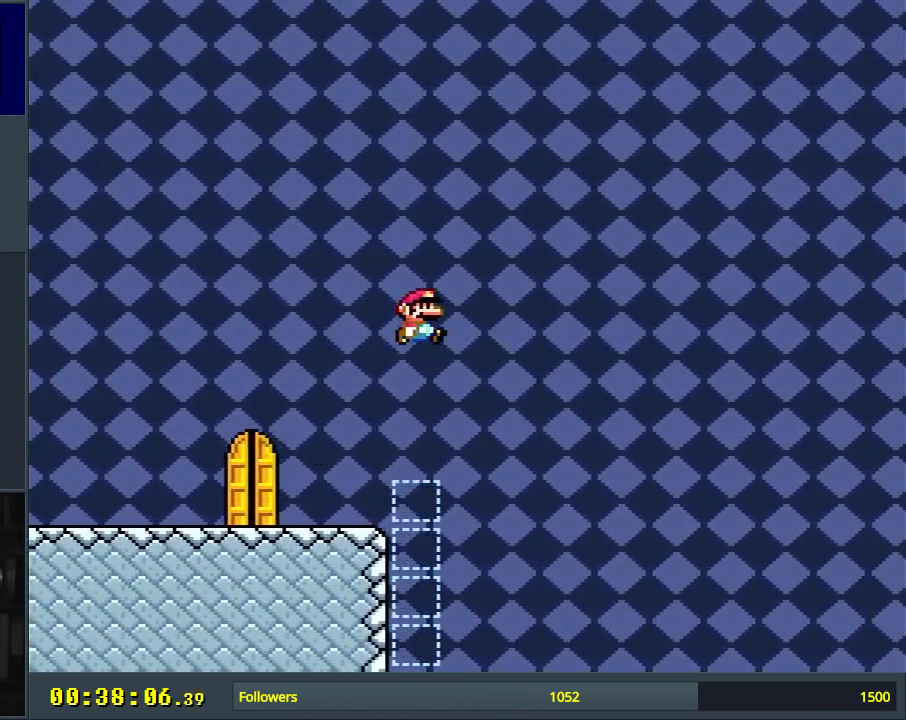
{"buttons": ["Y"], "events": [[33, "DPAD_LEFT", "down"], [450, "DPAD_LEFT", "up"], [483, "B", "up"]]}
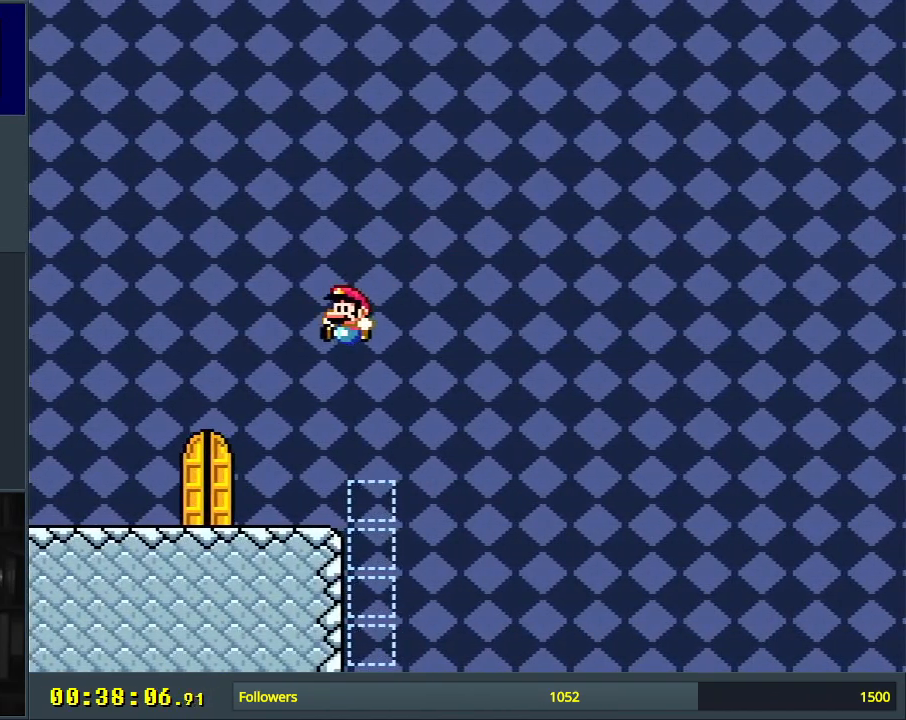
{"buttons": ["Y", "DPAD_UP"], "events": [[383, "DPAD_UP", "down"]]}
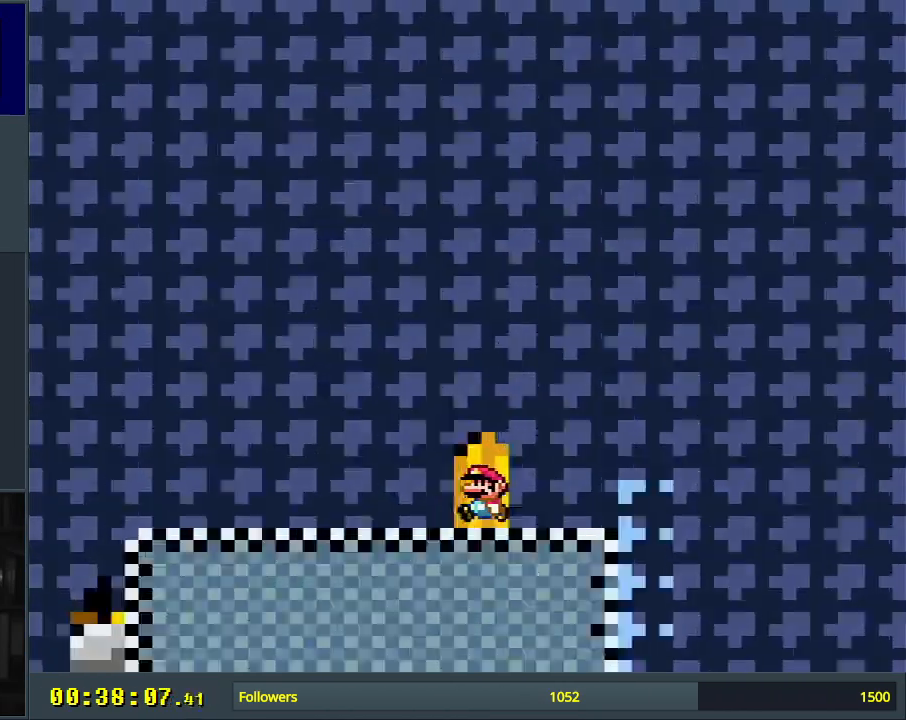
{"buttons": [], "events": [[17, "DPAD_UP", "up"], [67, "DPAD_UP", "down"], [133, "Y", "up"], [217, "DPAD_UP", "up"]]}
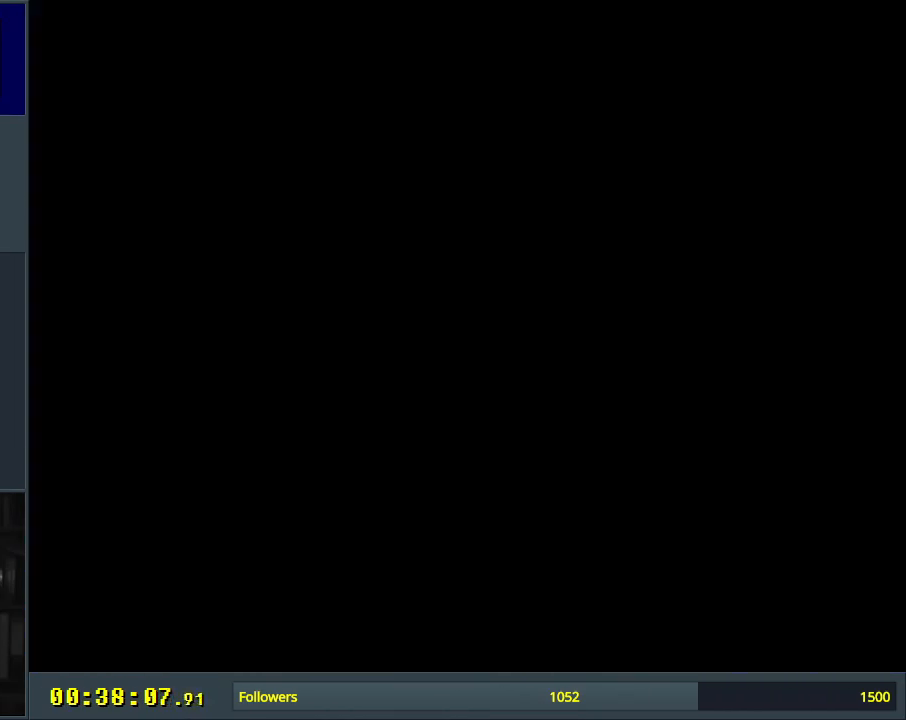
{"buttons": [], "events": []}
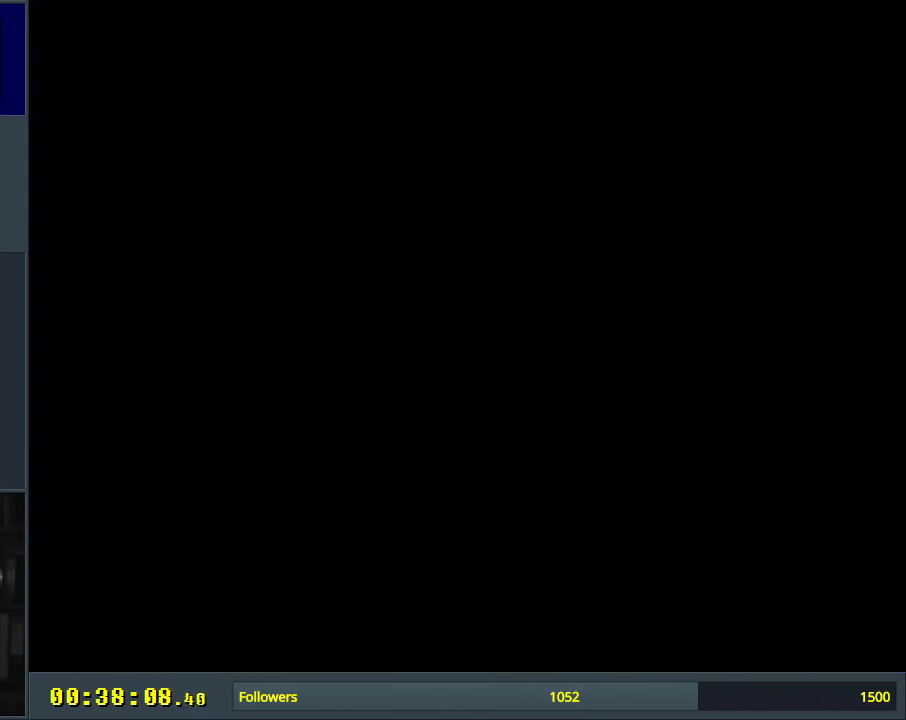
{"buttons": [], "events": []}
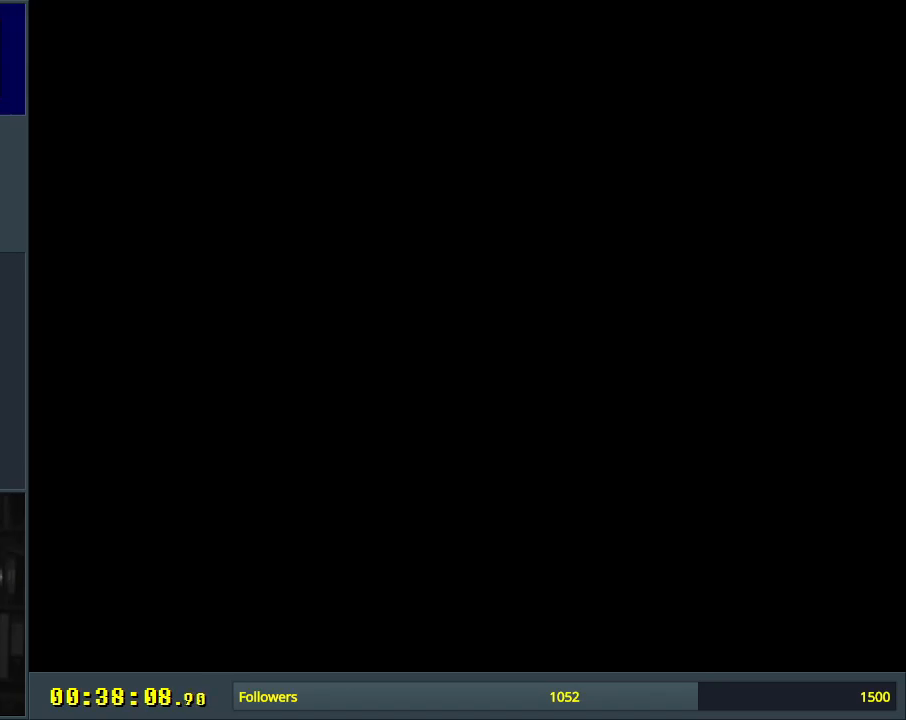
{"buttons": ["Y"], "events": [[400, "Y", "down"]]}
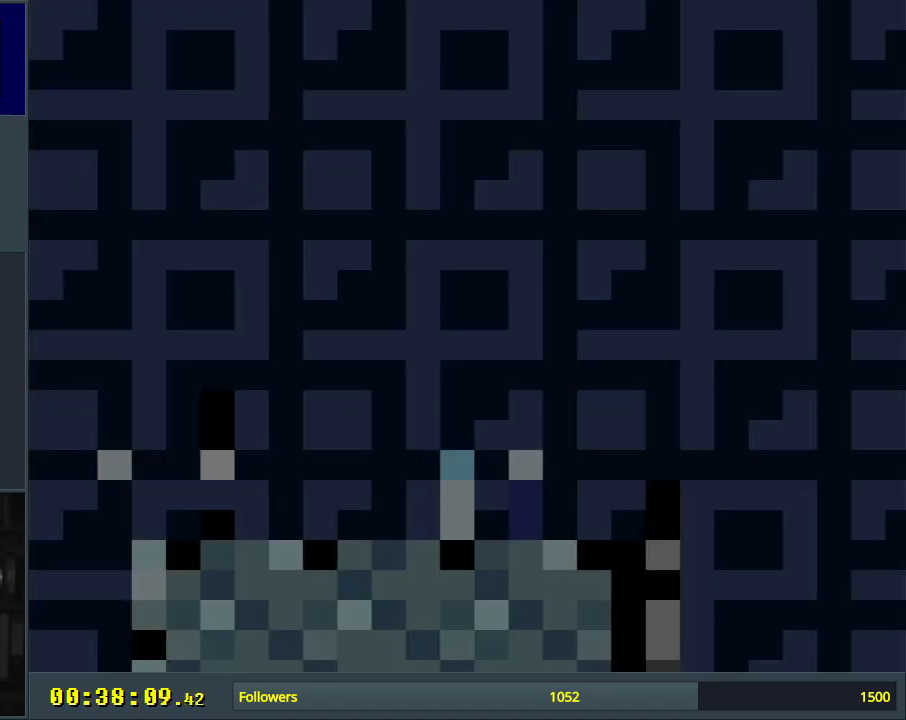
{"buttons": ["Y"], "events": []}
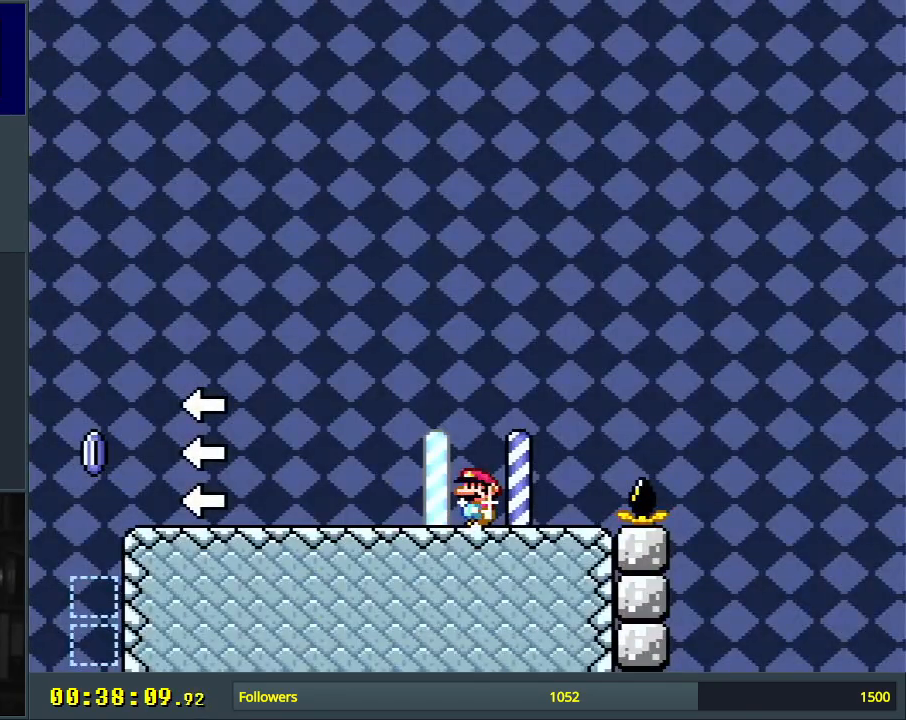
{"buttons": ["X", "DPAD_LEFT"], "events": [[217, "DPAD_LEFT", "down"], [433, "X", "down"], [433, "Y", "up"]]}
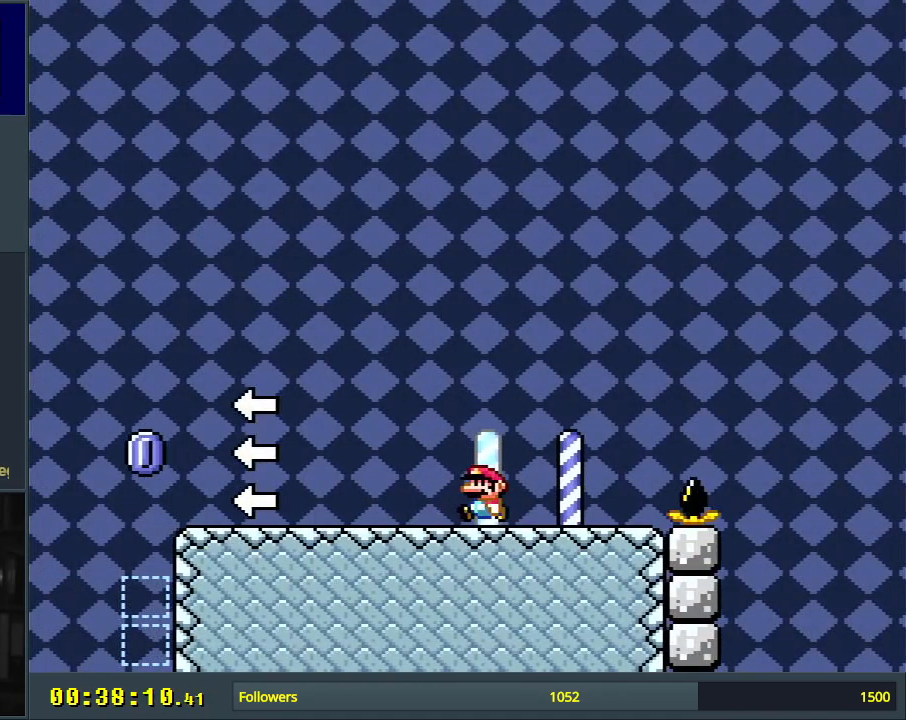
{"buttons": ["X", "DPAD_LEFT"], "events": []}
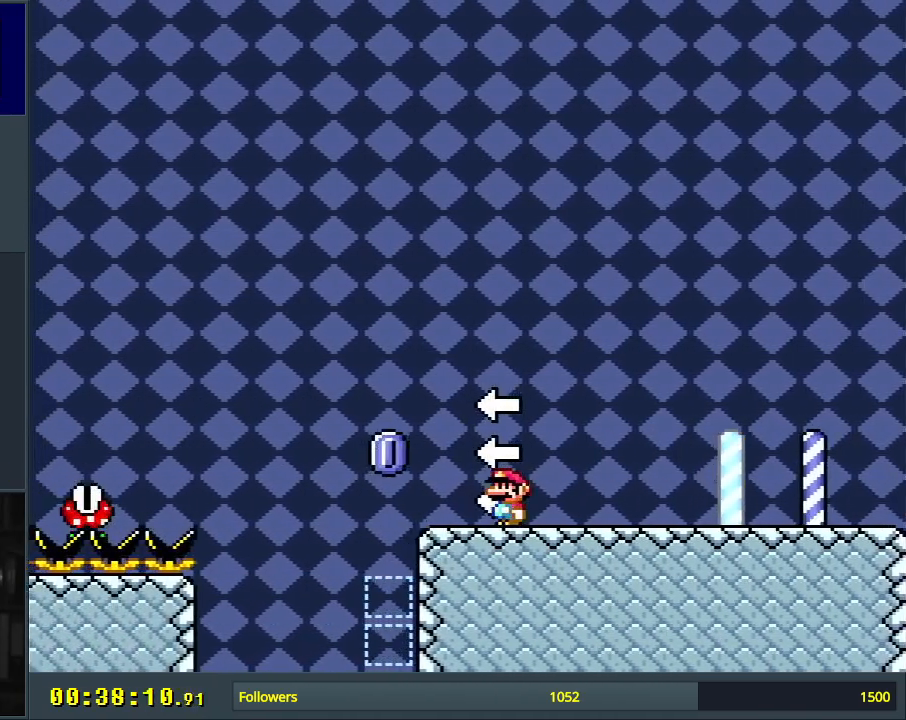
{"buttons": ["A", "X", "DPAD_LEFT"], "events": [[100, "A", "down"]]}
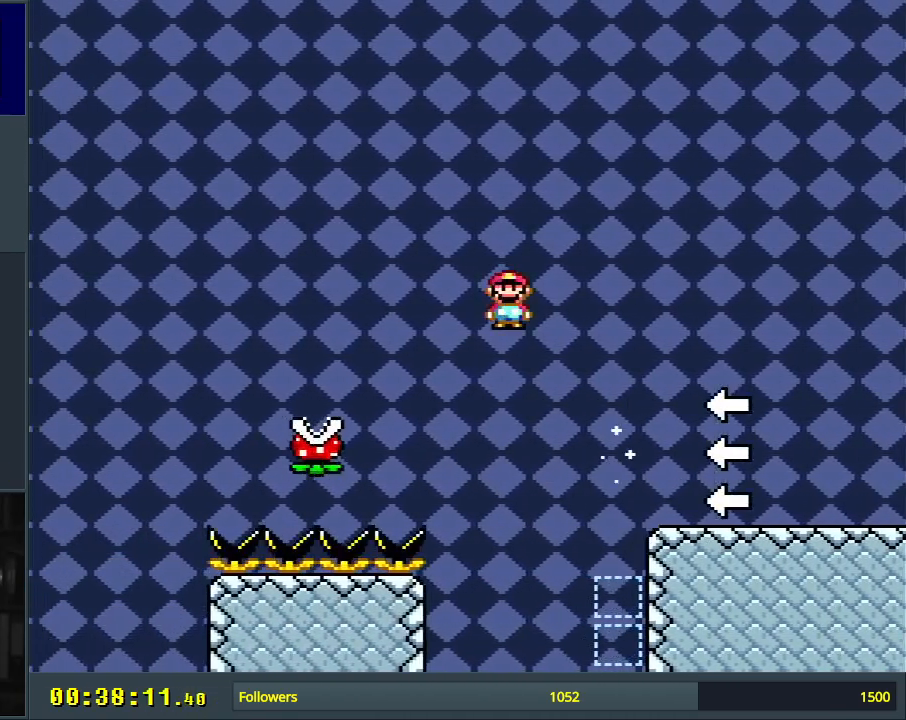
{"buttons": ["A", "X", "DPAD_LEFT"], "events": []}
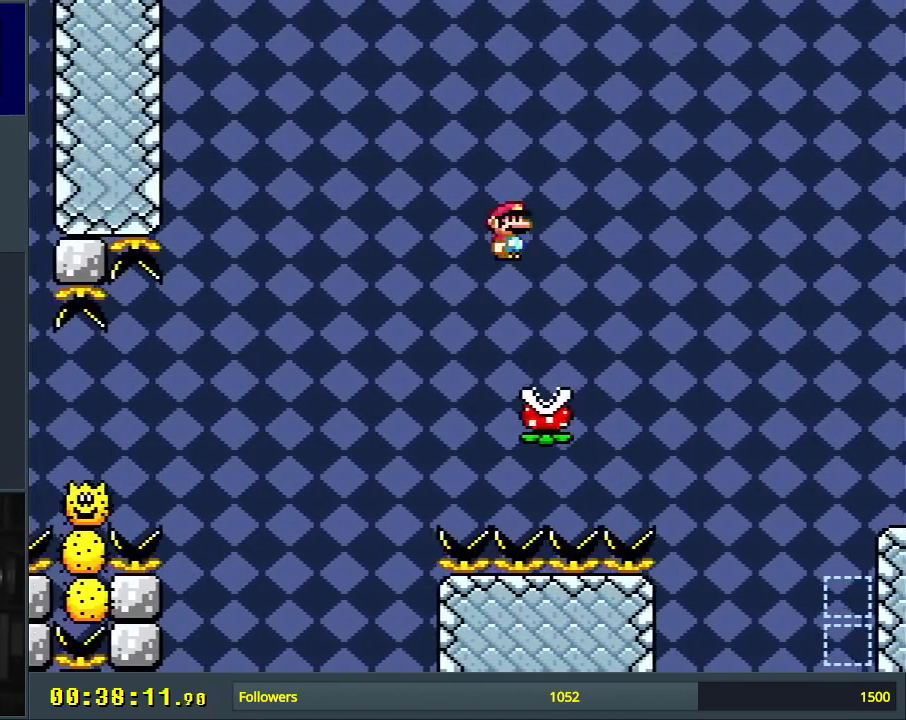
{"buttons": ["A", "X"], "events": [[267, "A", "up"], [283, "DPAD_LEFT", "up"], [300, "DPAD_LEFT", "down"], [333, "A", "down"], [500, "DPAD_LEFT", "up"]]}
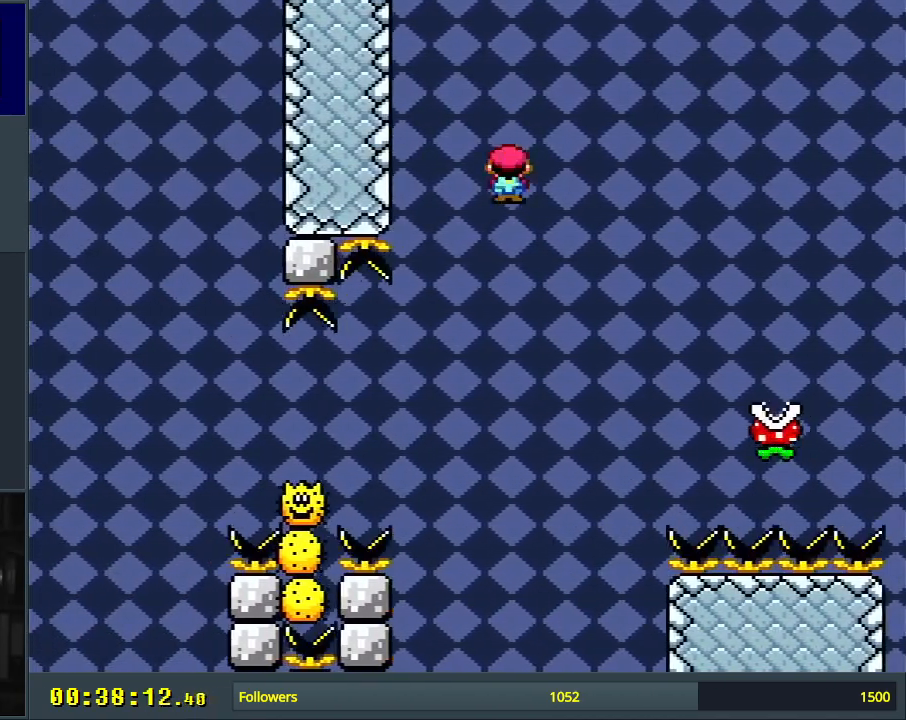
{"buttons": ["A", "X", "DPAD_LEFT"], "events": [[33, "DPAD_LEFT", "down"]]}